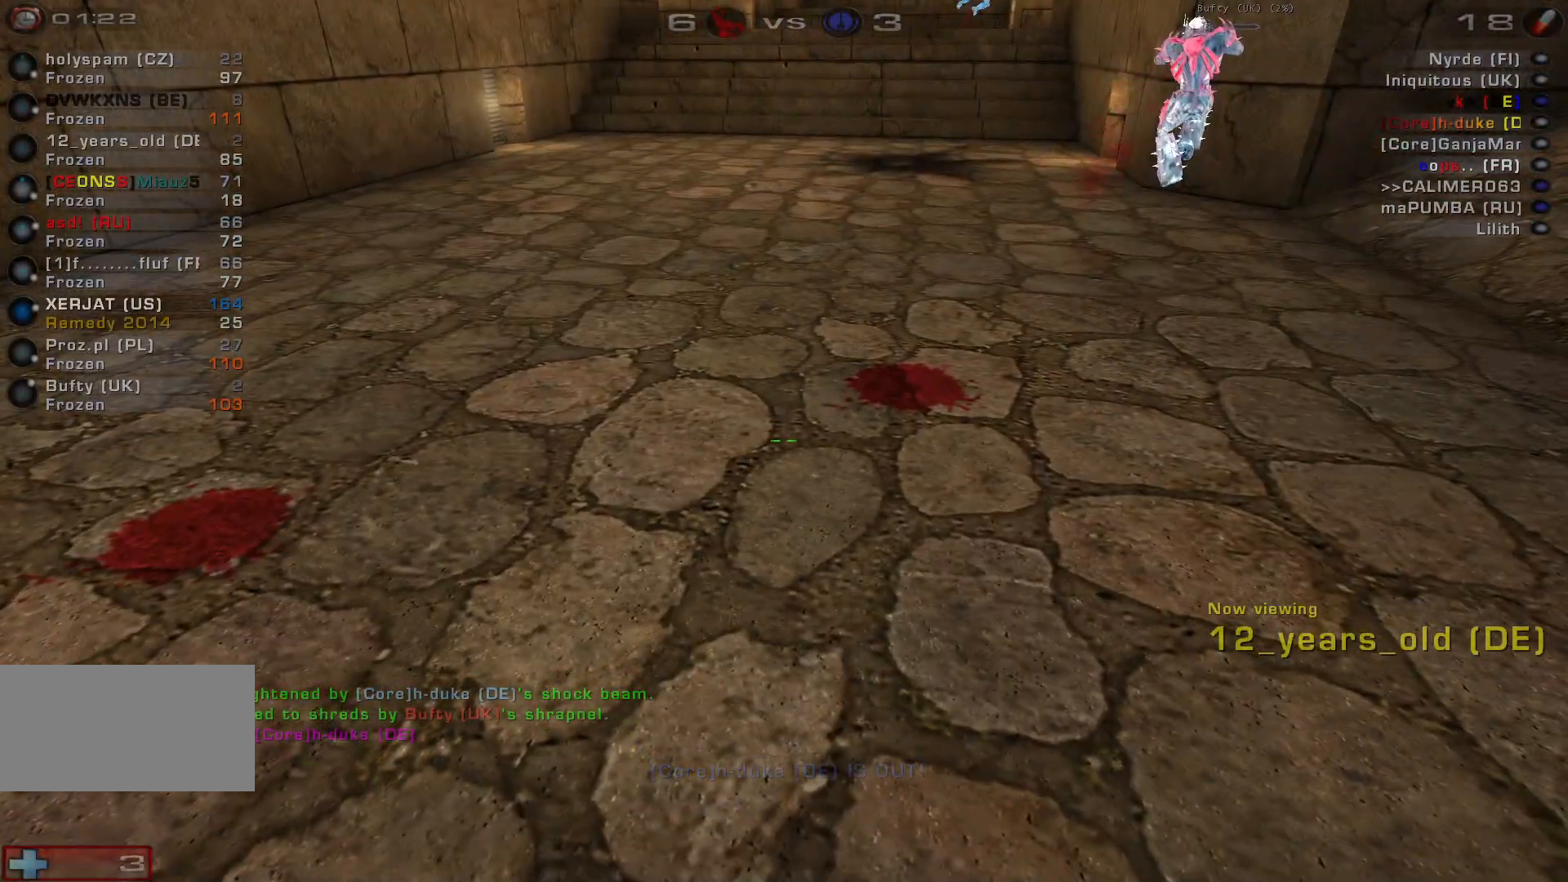
Gameplay with keyboard and mouse; each line is a JSON object with the keys and mouse buttons held at the frame after it. "events" lists presses ("down") and releases ("up") of "a", "c", "ctrl", "d", "e", "f", "q", "r", "s", "shift", "space", "w", "mouse_left", "mouse_wheel", "mouse_right", "mouse_mb4" and "mouse_mb5" between this image and that frame as [ms after this image, input, new state], when the widget could be followed in between. "mouse_left", "mouse_wheel", "mouse_right", "mouse_mb4", "mouse_mb5" = the "left", "wheel", "right", "mb4", "mb5" buttons of the "mouse" list. No other keys are recorded. "wheel" means that the mouse wheel is clicked or scrolled. Mouse movement is not recorded.
{"keys": [], "mouse": [], "events": [[267, "mouse_left", "down"], [467, "mouse_left", "up"]]}
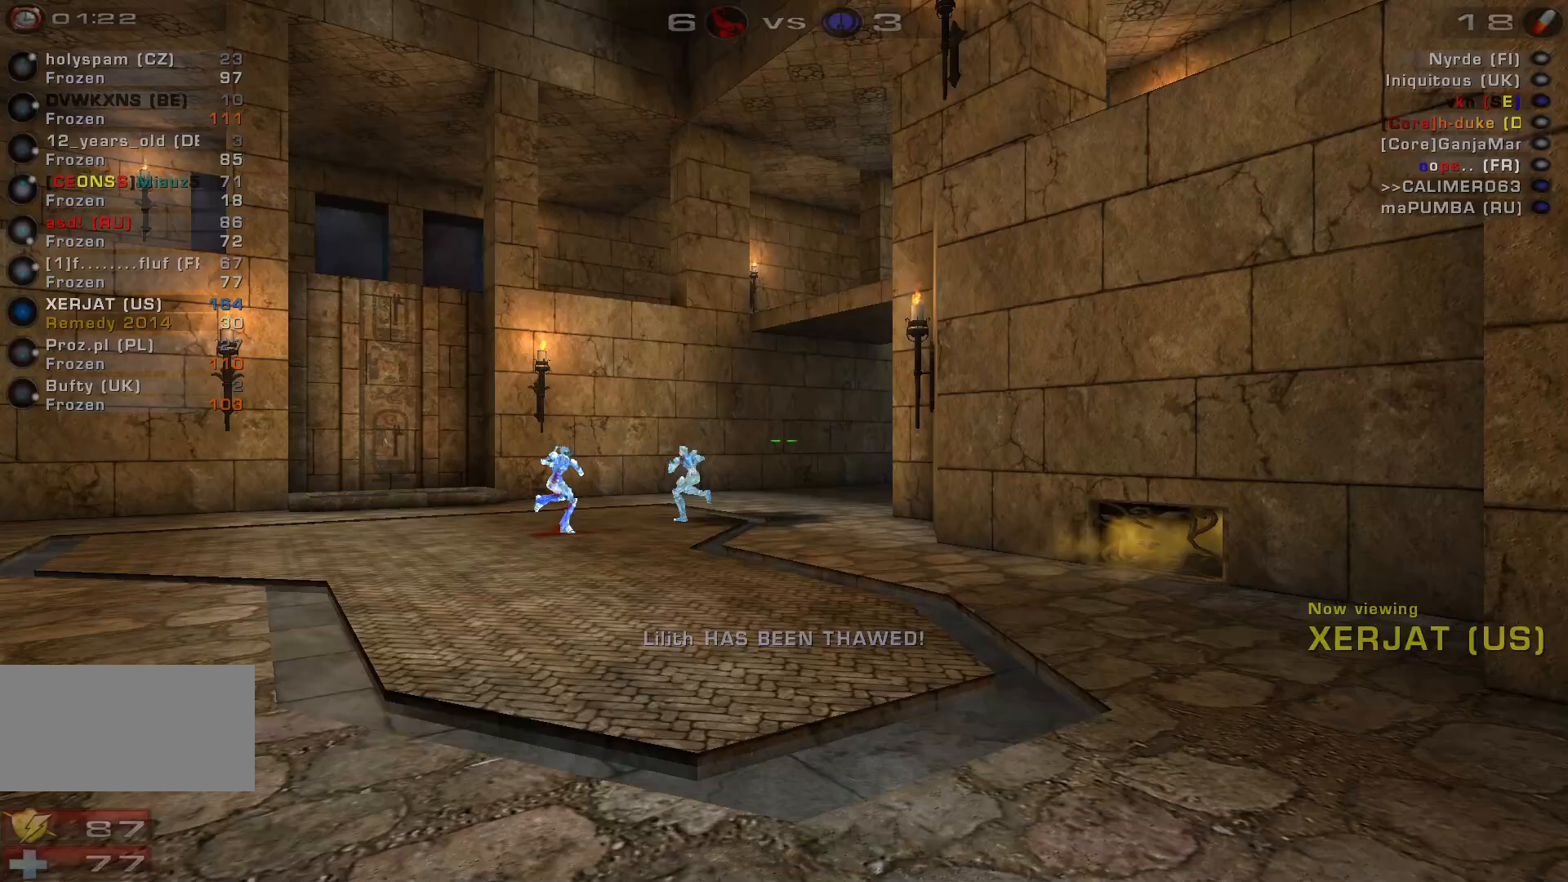
{"keys": [], "mouse": [], "events": []}
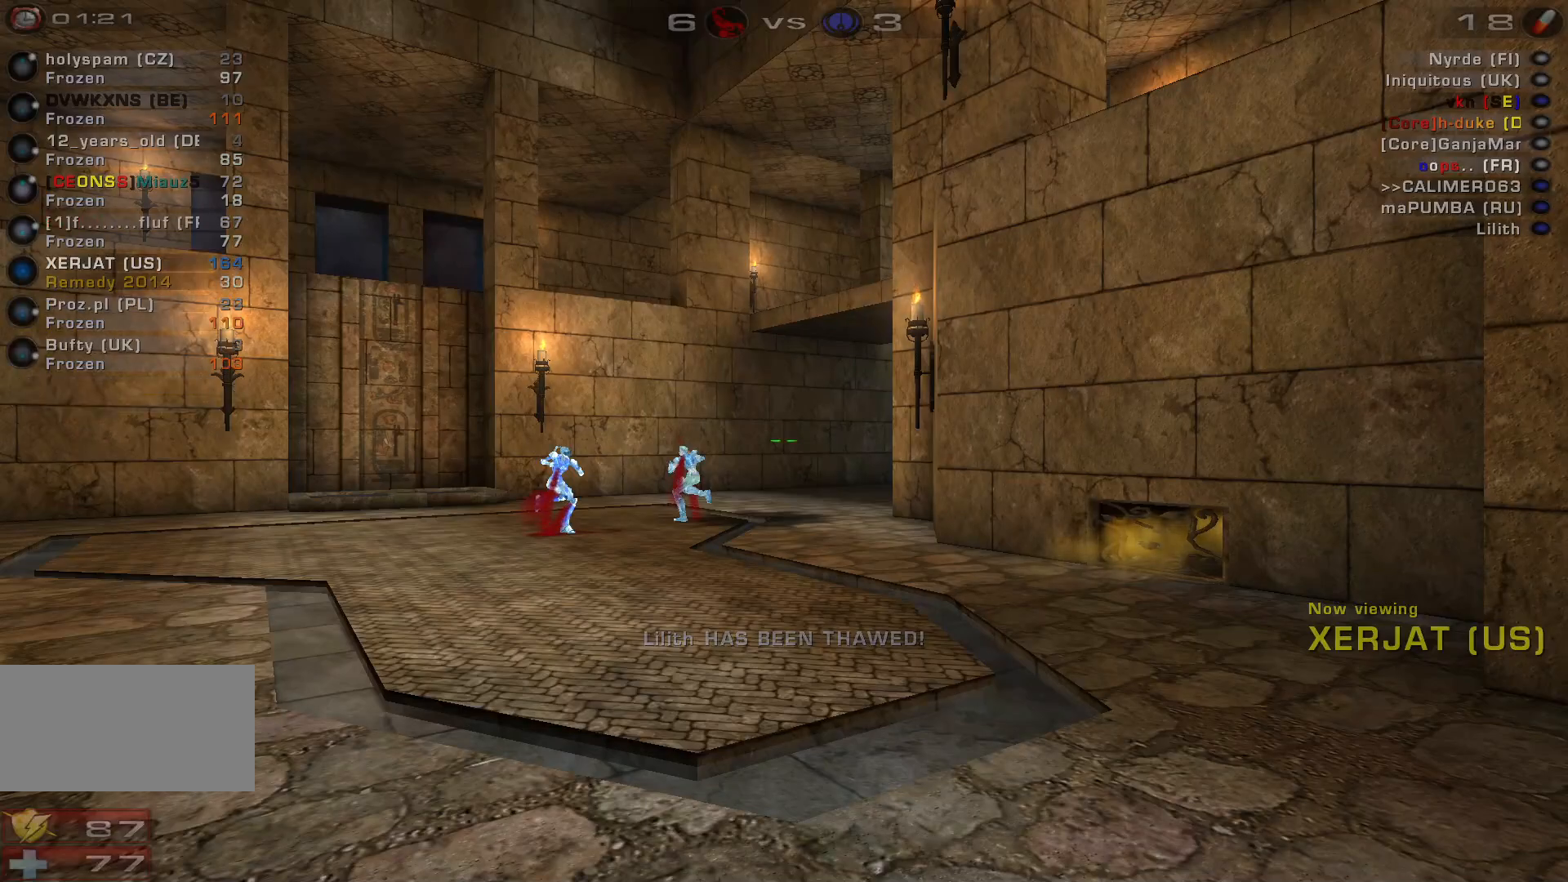
{"keys": [], "mouse": [], "events": []}
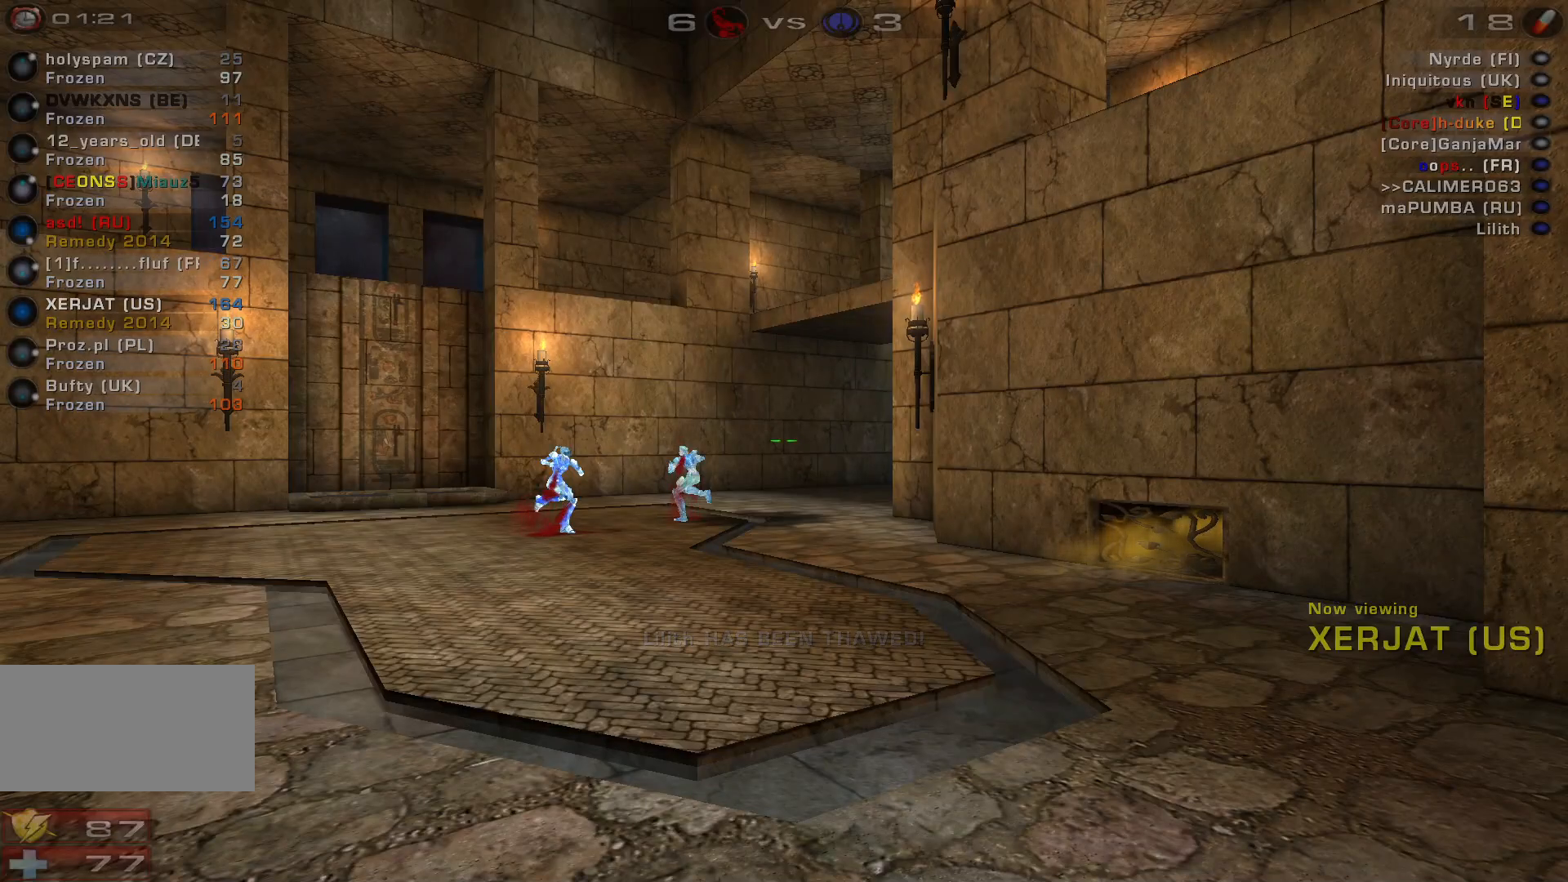
{"keys": [], "mouse": [], "events": []}
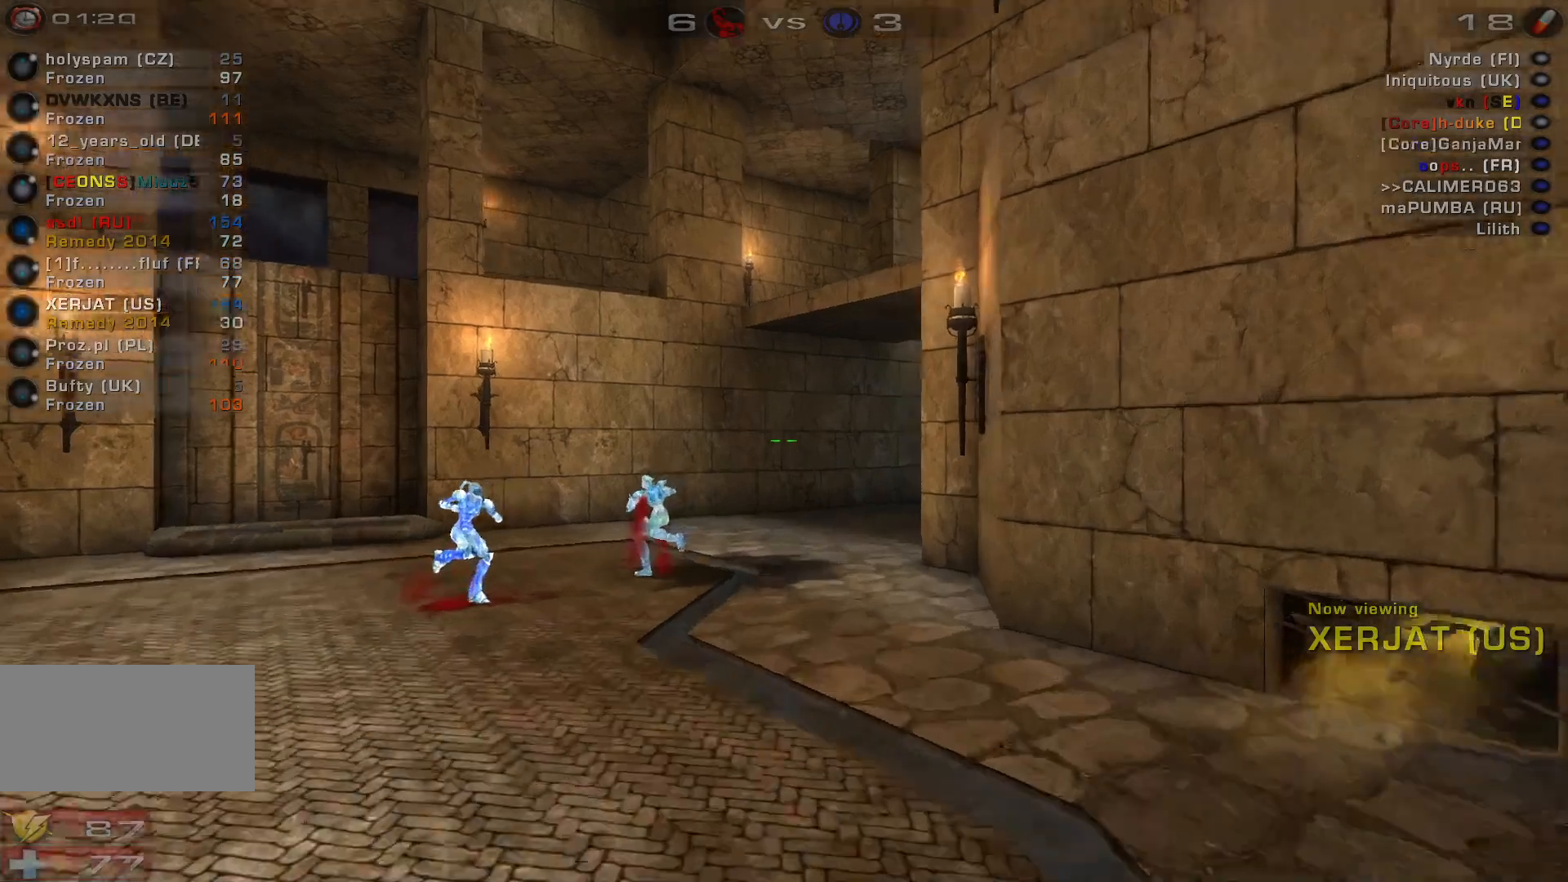
{"keys": [], "mouse": [], "events": []}
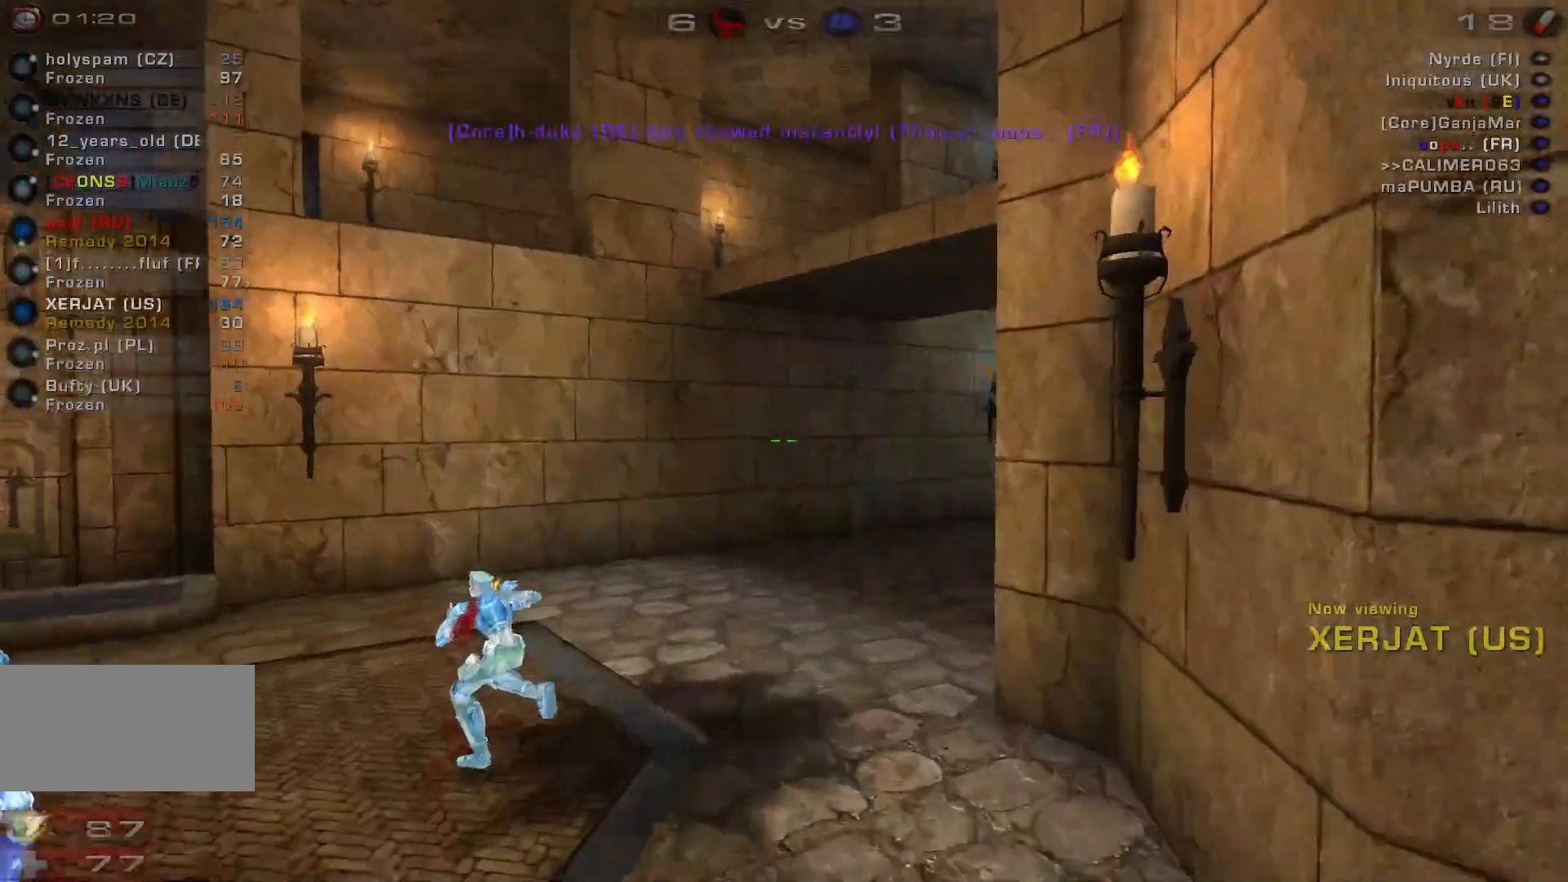
{"keys": [], "mouse": [], "events": []}
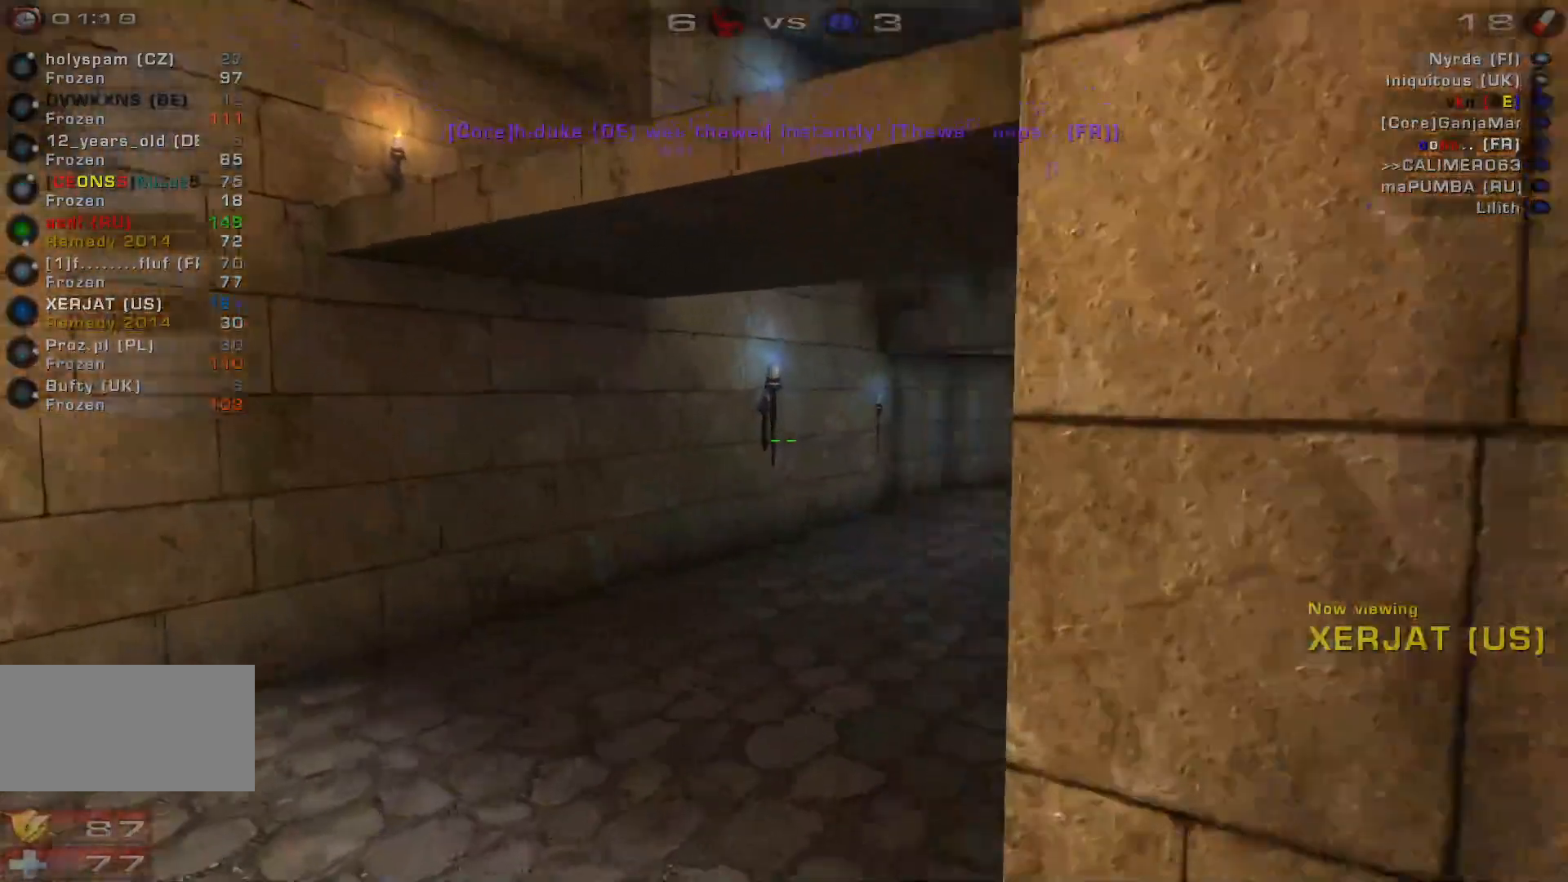
{"keys": ["space"], "mouse": [], "events": [[33, "e", "down"], [167, "e", "up"], [467, "space", "down"]]}
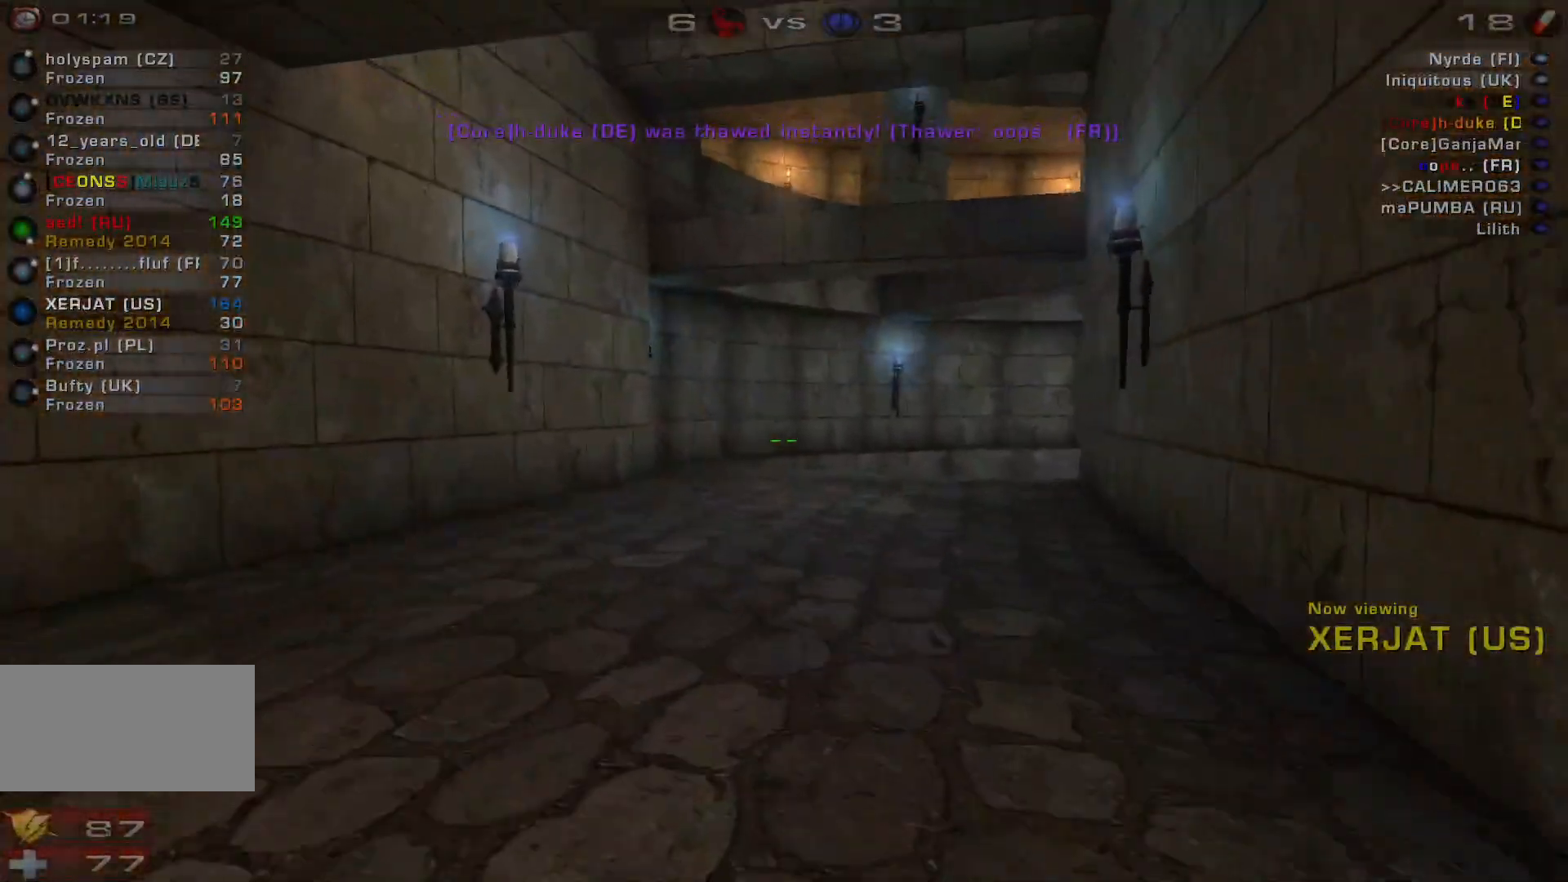
{"keys": [], "mouse": [], "events": [[167, "space", "up"]]}